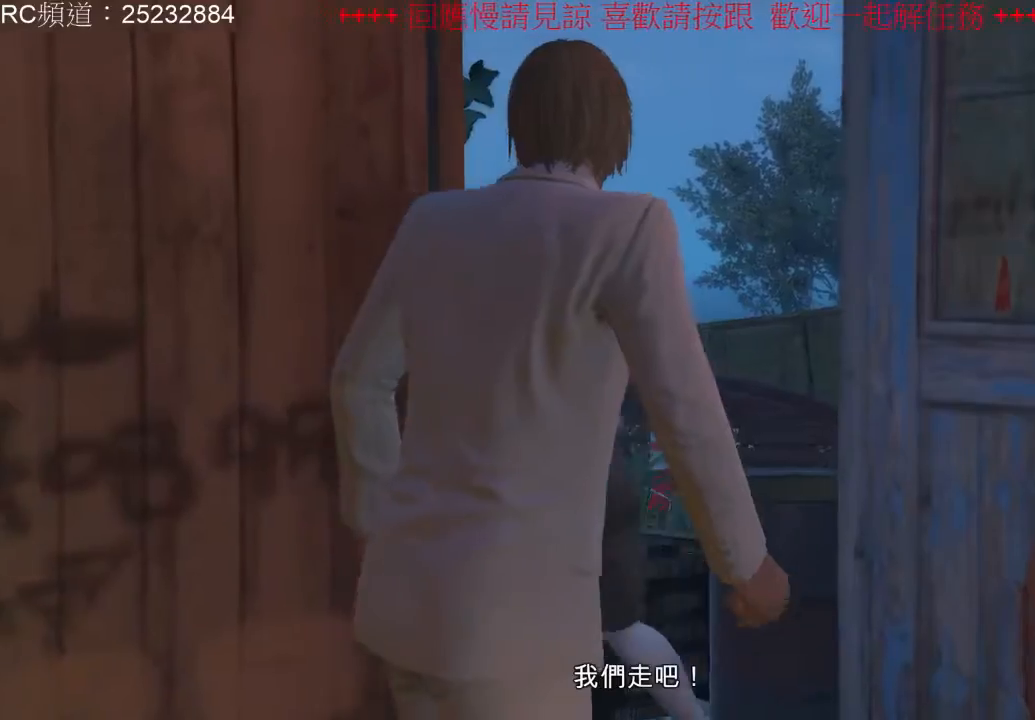
Gameplay with a controller (Xbox layout); each line is a JSON object with the inputs held at the frame after it. "events" lists button and stick changes between this image and that frame as [ms after this image, input, new state], when the widget could be followed in between. Not read: L3 R3.
{"buttons": [], "left_stick": "center", "right_stick": "left", "events": [[100, "right_stick", "left"]]}
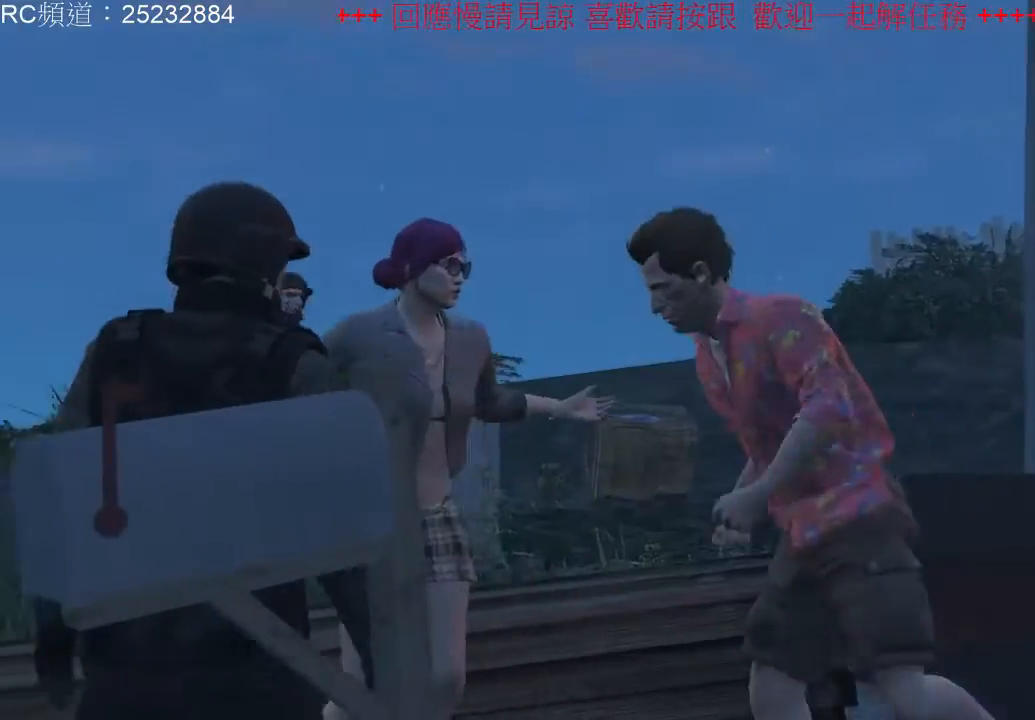
{"buttons": [], "left_stick": "center", "right_stick": "left", "events": []}
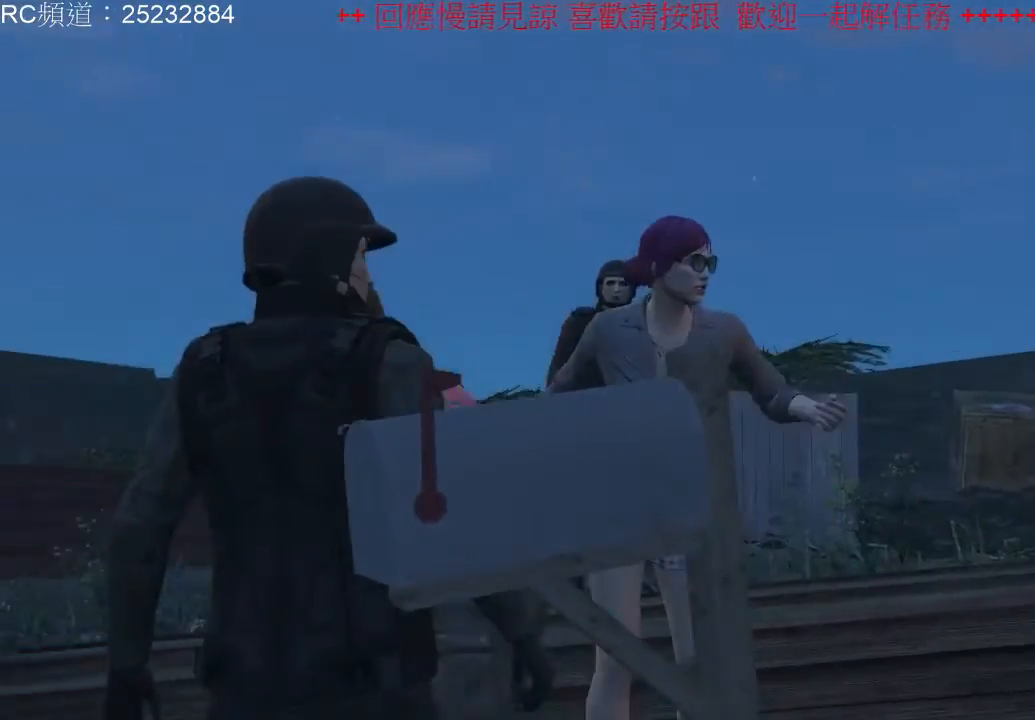
{"buttons": [], "left_stick": "center", "right_stick": "center", "events": [[167, "right_stick", "center"]]}
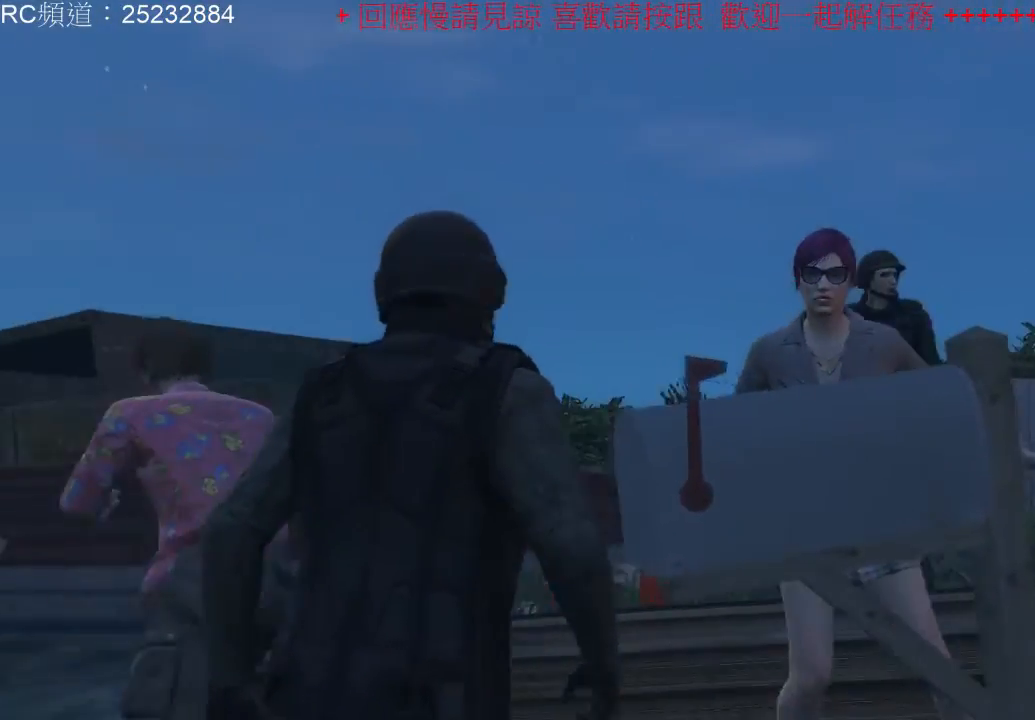
{"buttons": [], "left_stick": "center", "right_stick": "center", "events": []}
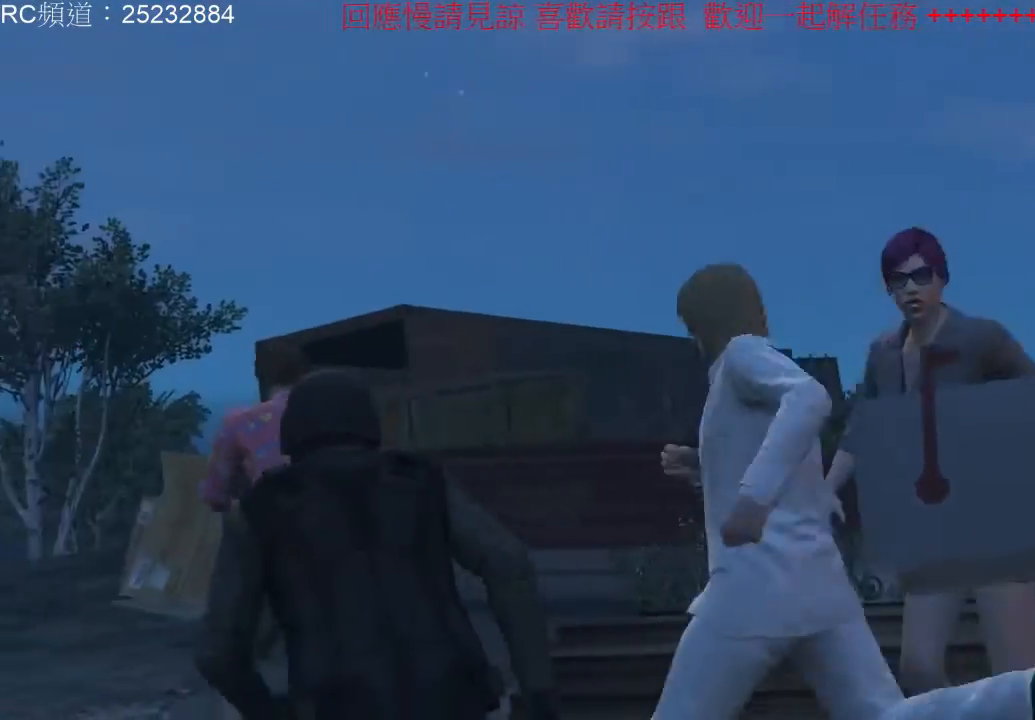
{"buttons": [], "left_stick": "center", "right_stick": "center", "events": []}
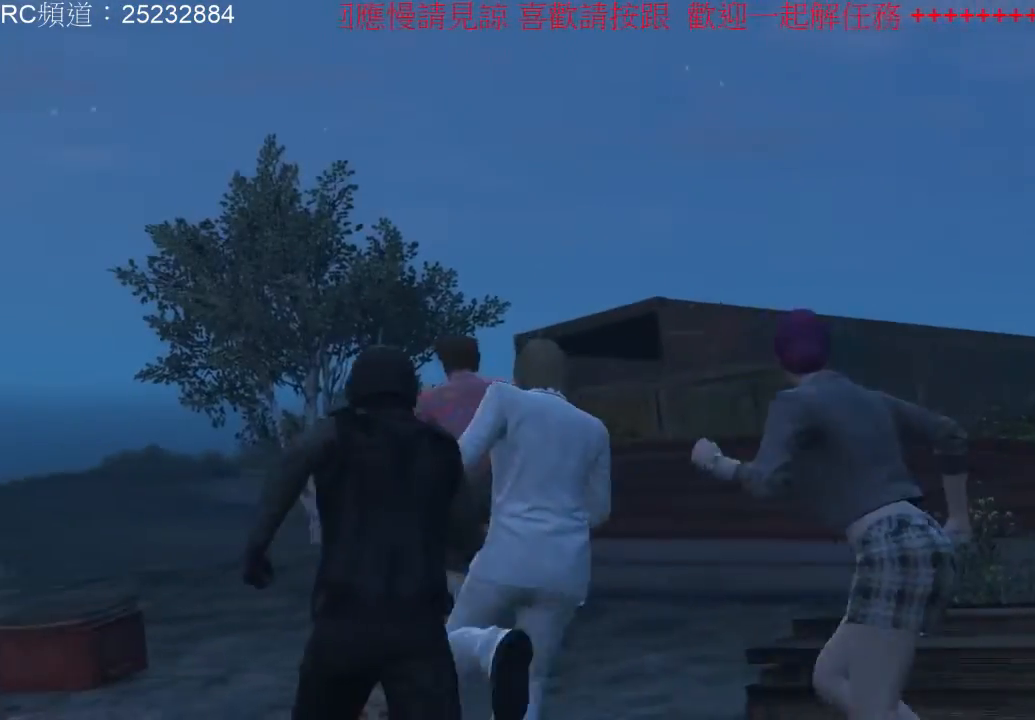
{"buttons": [], "left_stick": "center", "right_stick": "center", "events": []}
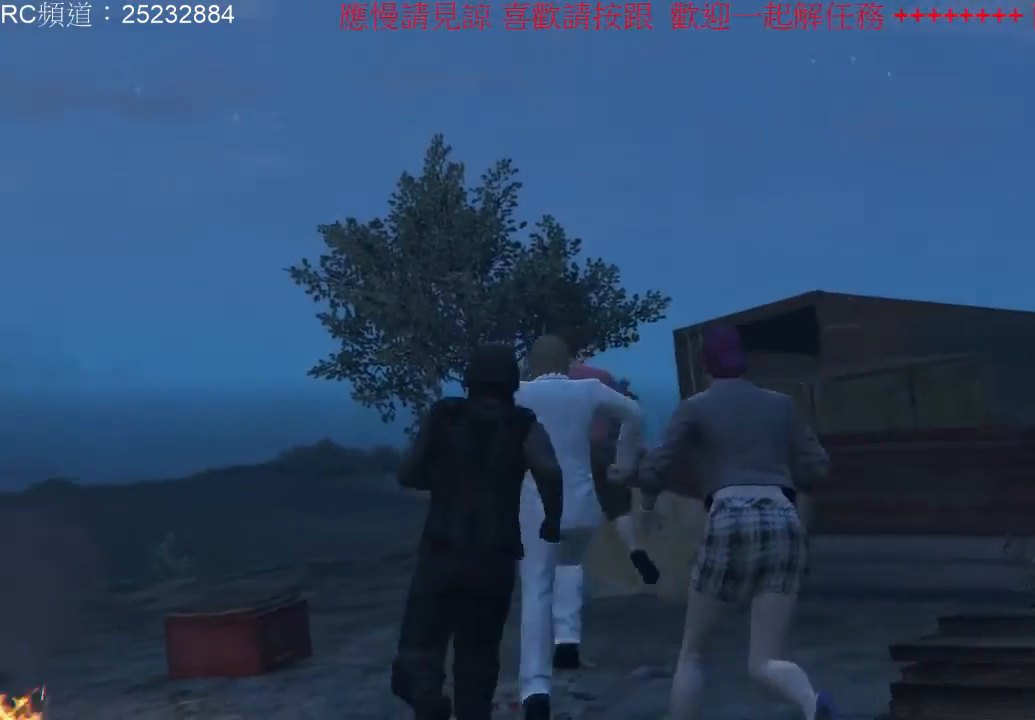
{"buttons": [], "left_stick": "center", "right_stick": "center", "events": []}
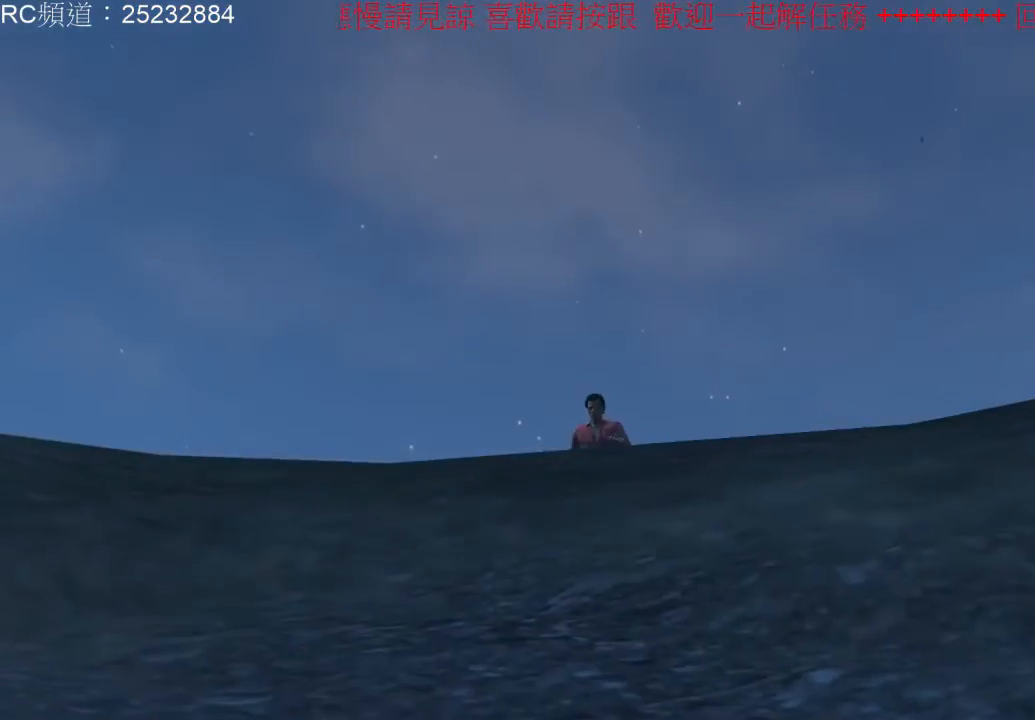
{"buttons": [], "left_stick": "center", "right_stick": "center", "events": [[33, "A", "down"], [100, "A", "up"], [200, "A", "down"], [300, "A", "up"], [367, "A", "down"], [467, "A", "up"]]}
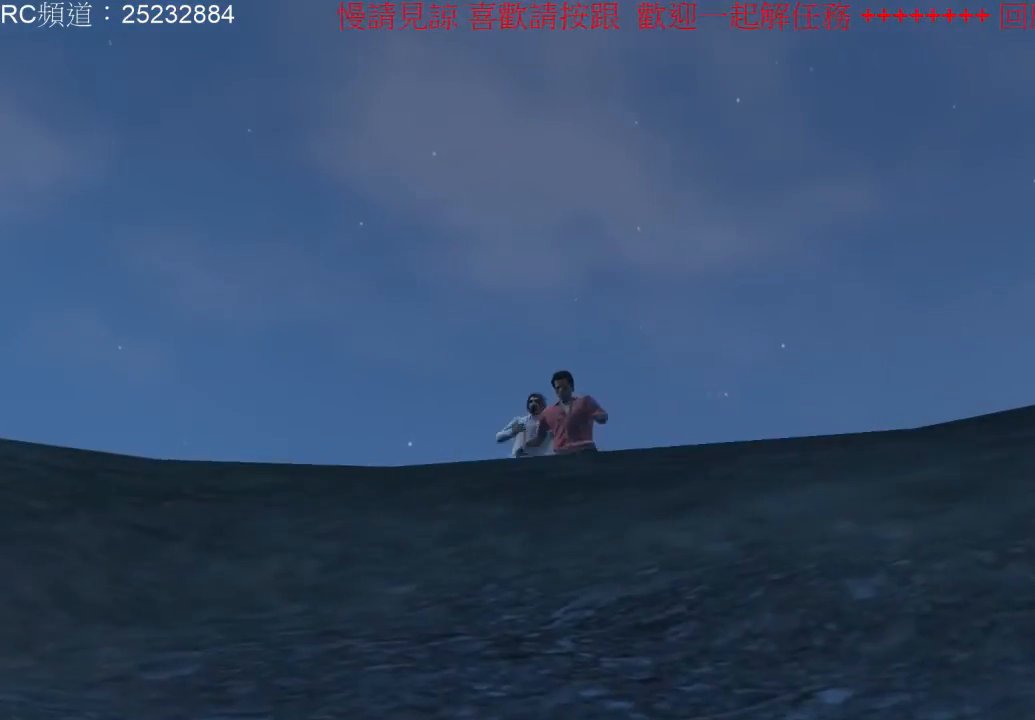
{"buttons": ["A"], "left_stick": "center", "right_stick": "center", "events": [[67, "A", "down"], [167, "A", "up"], [233, "A", "down"], [333, "A", "up"], [400, "A", "down"]]}
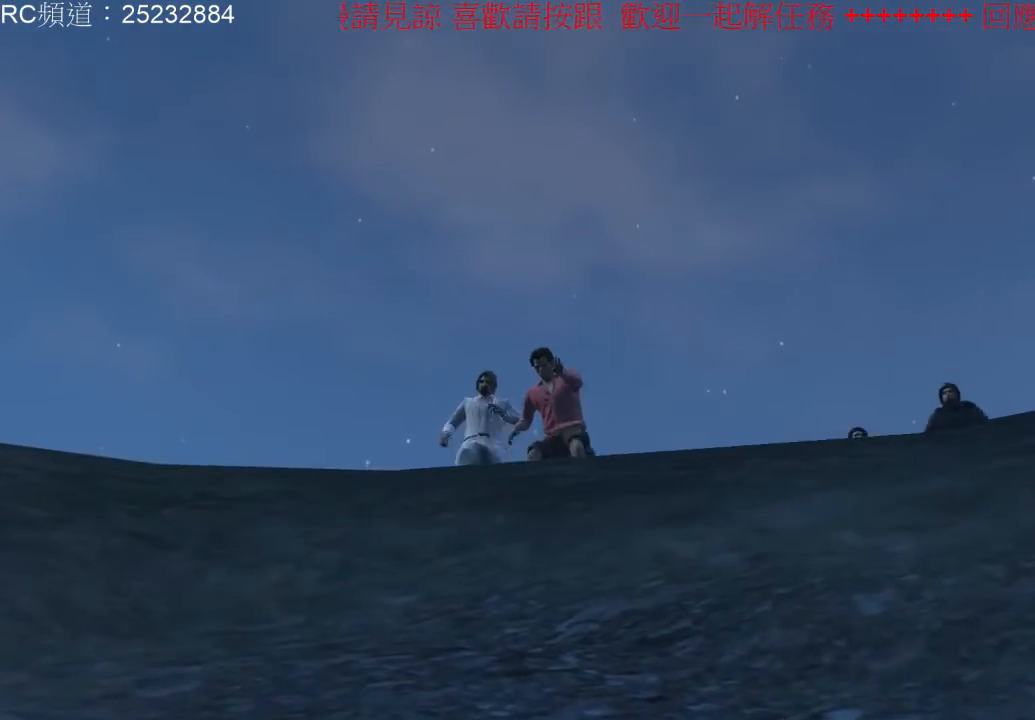
{"buttons": ["A"], "left_stick": "center", "right_stick": "center", "events": [[33, "A", "up"], [100, "A", "down"], [200, "A", "up"], [300, "A", "down"], [400, "A", "up"], [467, "A", "down"]]}
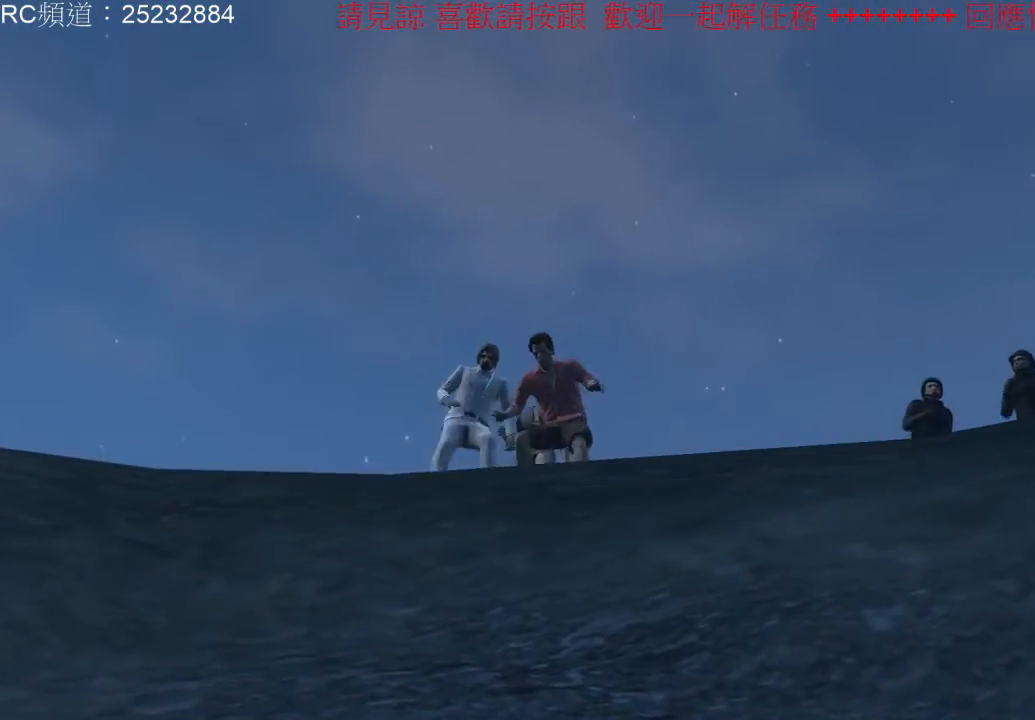
{"buttons": [], "left_stick": "center", "right_stick": "center", "events": [[100, "A", "up"], [167, "A", "down"], [267, "A", "up"]]}
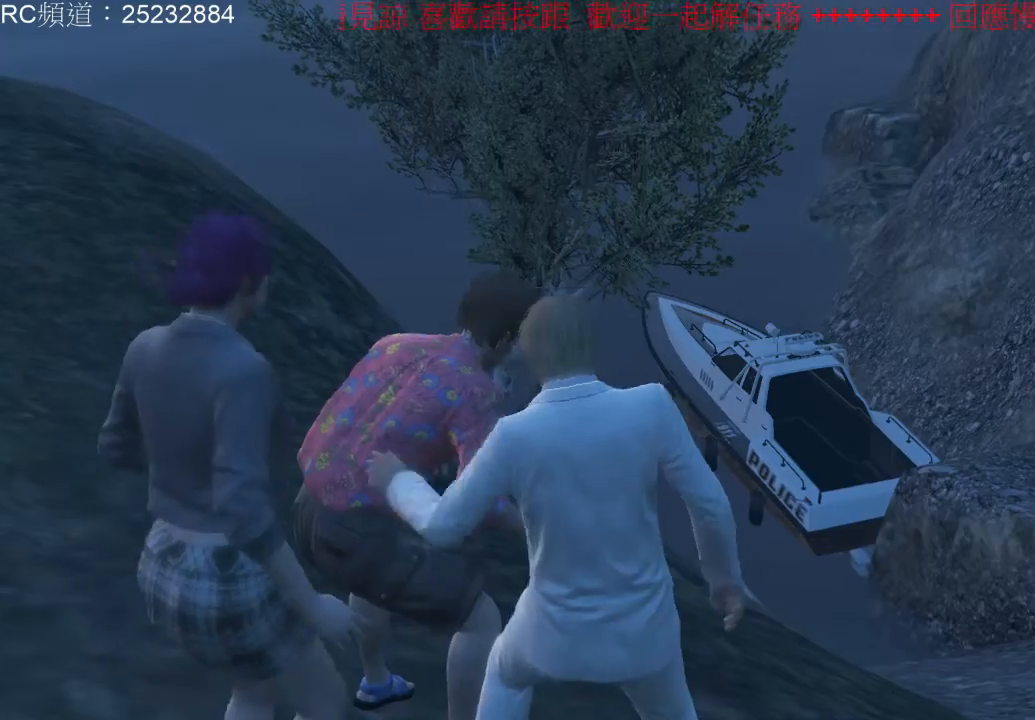
{"buttons": [], "left_stick": "center", "right_stick": "center", "events": []}
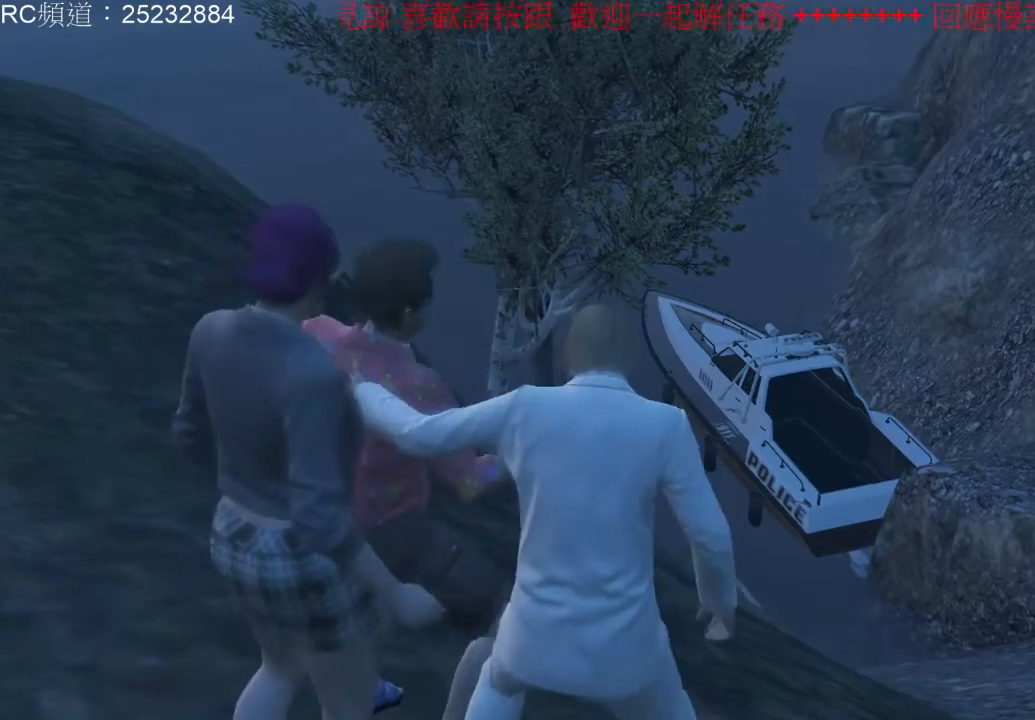
{"buttons": [], "left_stick": "up-right", "right_stick": "center", "events": [[200, "left_stick", "up-right"]]}
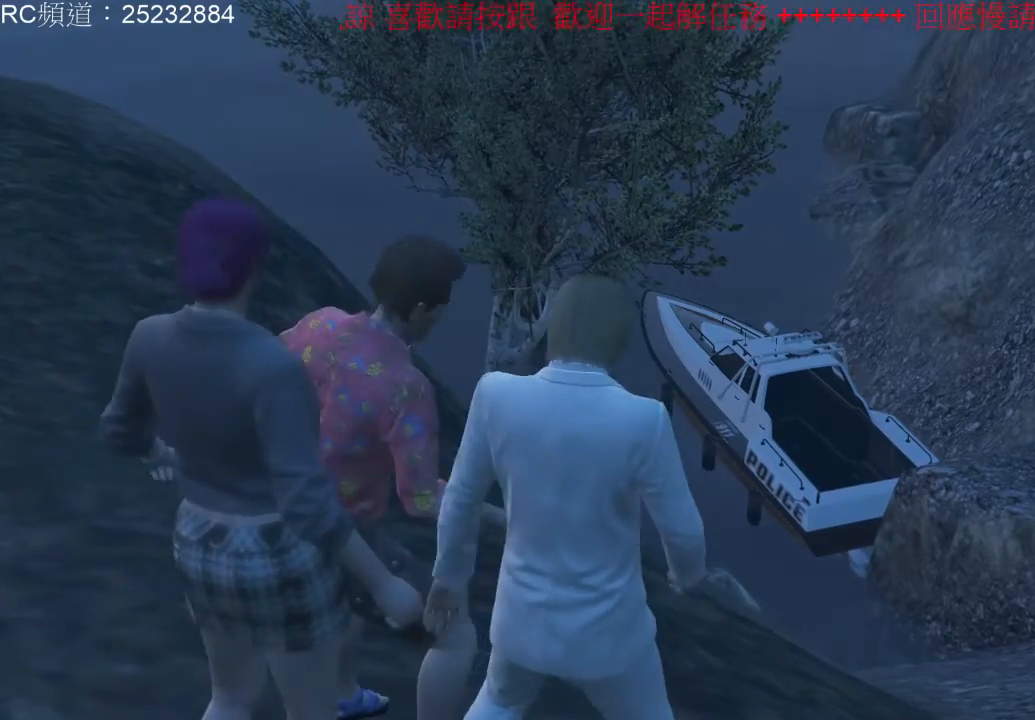
{"buttons": [], "left_stick": "up-right", "right_stick": "center", "events": [[200, "A", "down"], [300, "A", "up"], [367, "A", "down"], [500, "A", "up"]]}
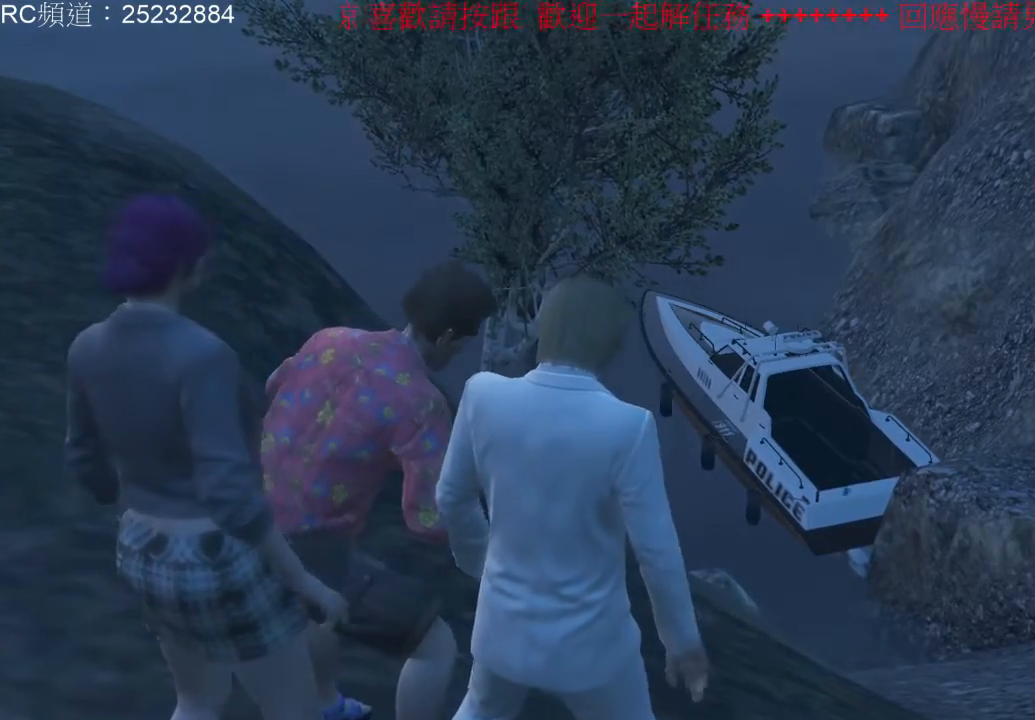
{"buttons": ["A"], "left_stick": "up-right", "right_stick": "center", "events": [[100, "A", "down"], [200, "A", "up"], [300, "A", "down"], [400, "A", "up"], [467, "A", "down"]]}
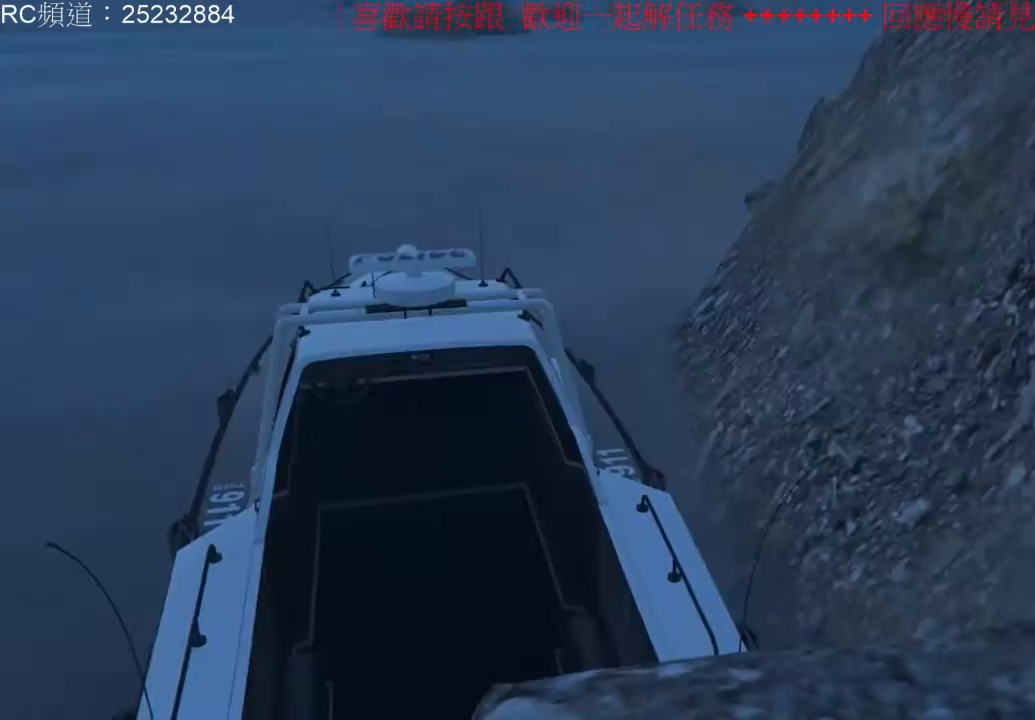
{"buttons": [], "left_stick": "up-right", "right_stick": "center", "events": [[100, "A", "up"], [167, "A", "down"], [267, "A", "up"], [367, "A", "down"], [433, "A", "up"]]}
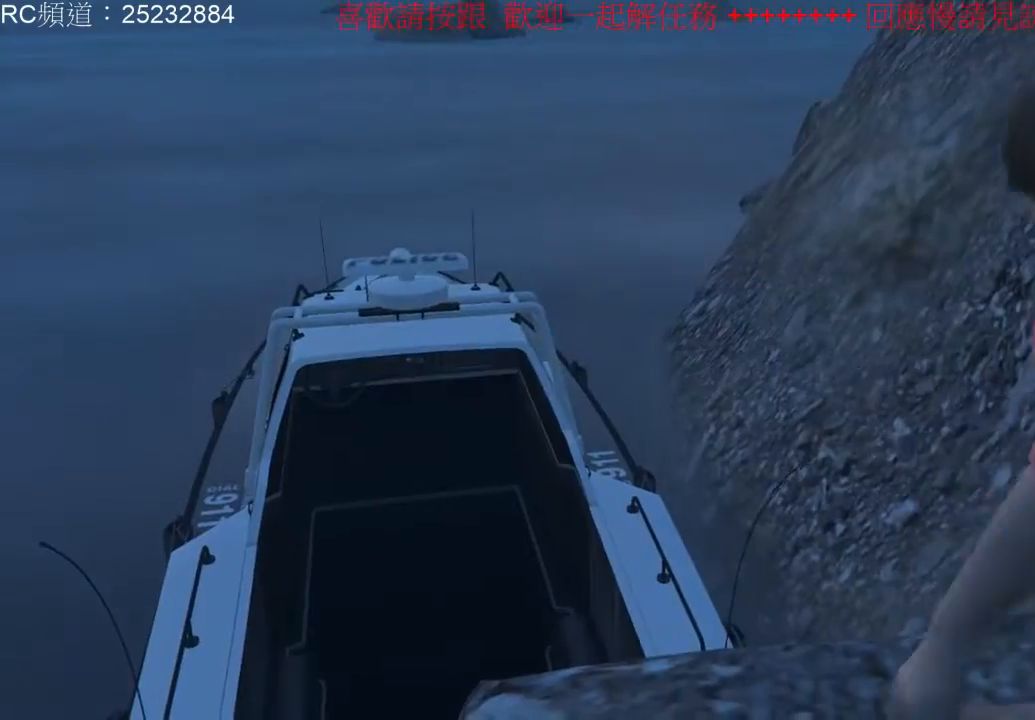
{"buttons": ["A"], "left_stick": "up-left", "right_stick": "center", "events": [[33, "left_stick", "up"], [67, "A", "down"], [133, "A", "up"], [267, "A", "down"], [267, "left_stick", "up-left"], [333, "A", "up"], [433, "A", "down"]]}
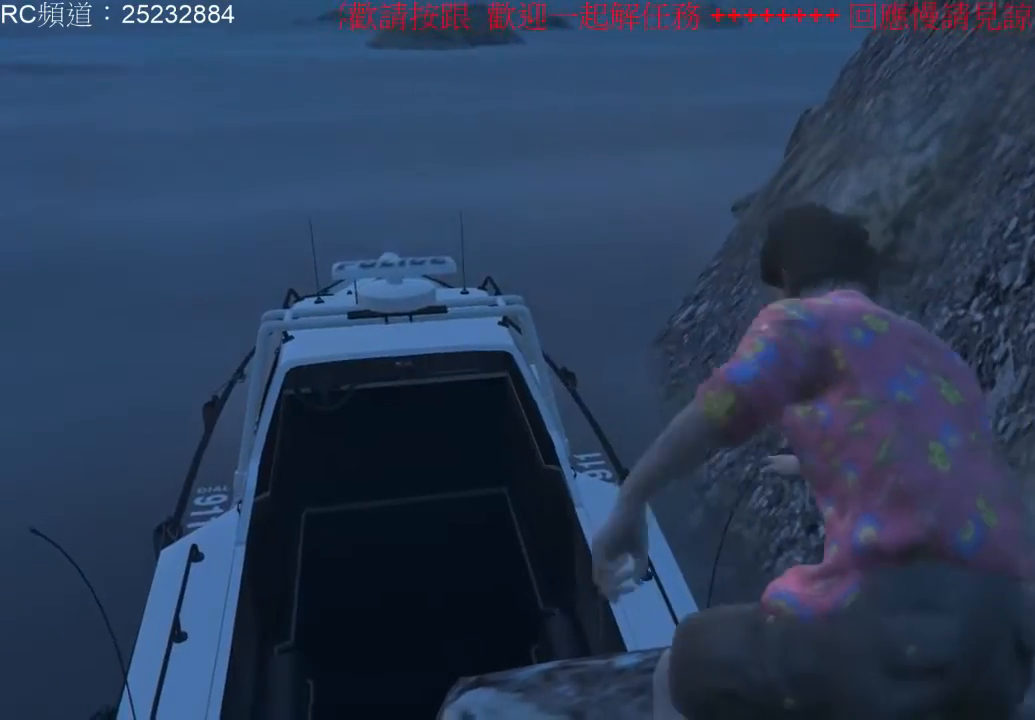
{"buttons": ["A"], "left_stick": "up-left", "right_stick": "center", "events": [[33, "A", "up"], [133, "A", "down"], [233, "A", "up"], [333, "A", "down"], [433, "A", "up"], [500, "A", "down"]]}
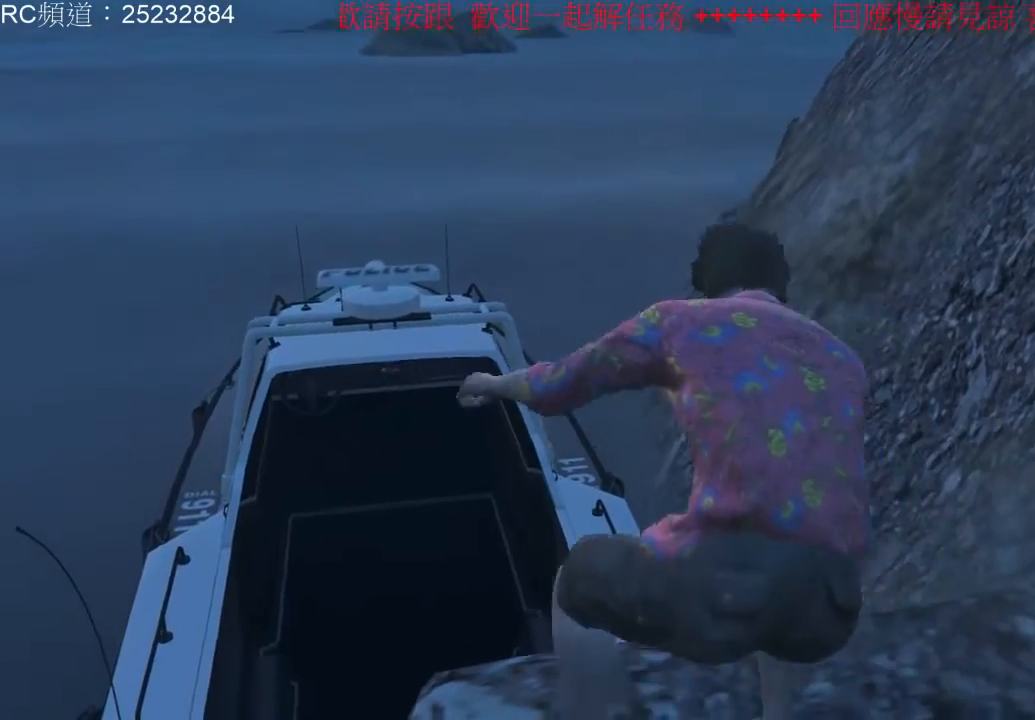
{"buttons": [], "left_stick": "up-left", "right_stick": "center", "events": [[133, "A", "up"], [200, "A", "down"], [333, "A", "up"], [400, "A", "down"], [500, "A", "up"]]}
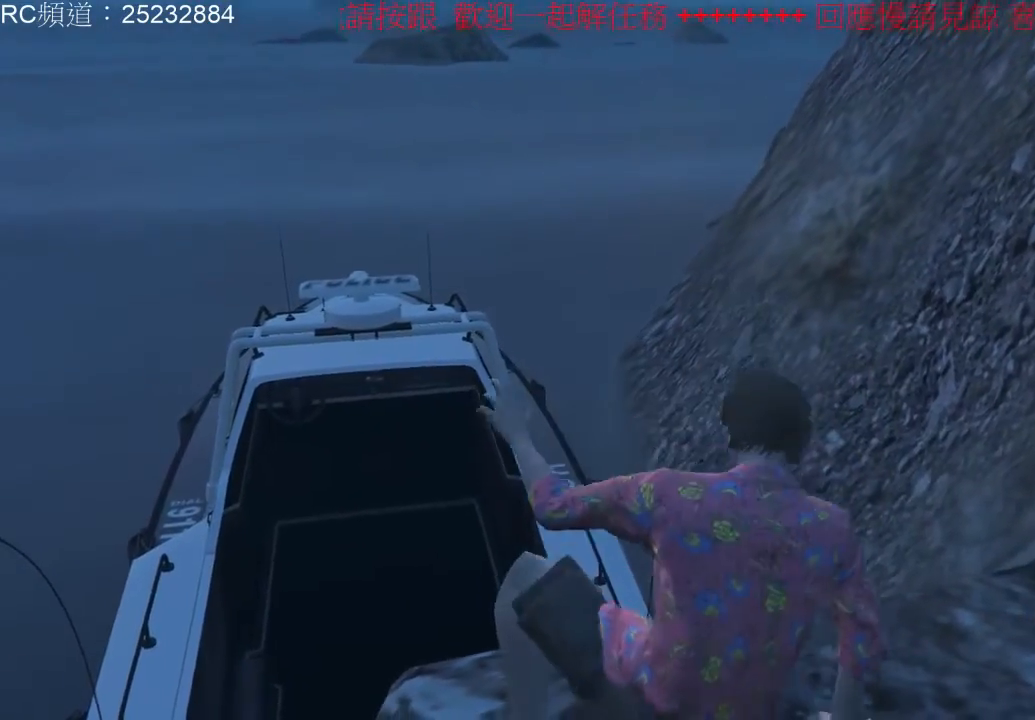
{"buttons": [], "left_stick": "up-left", "right_stick": "center", "events": [[67, "A", "down"], [167, "A", "up"]]}
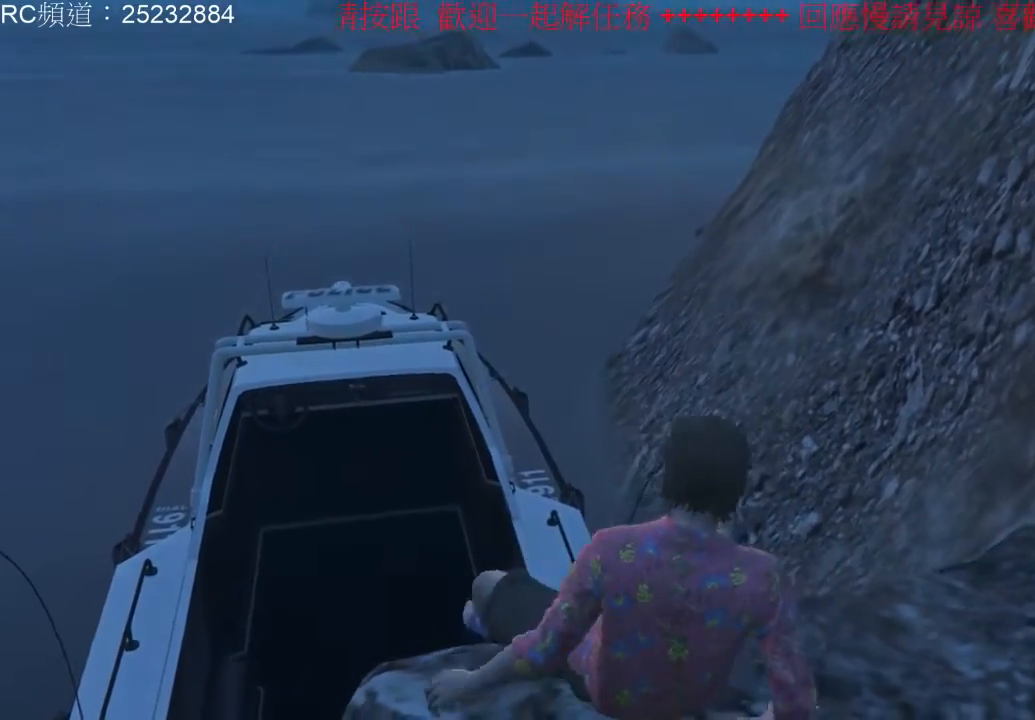
{"buttons": [], "left_stick": "up-left", "right_stick": "center", "events": []}
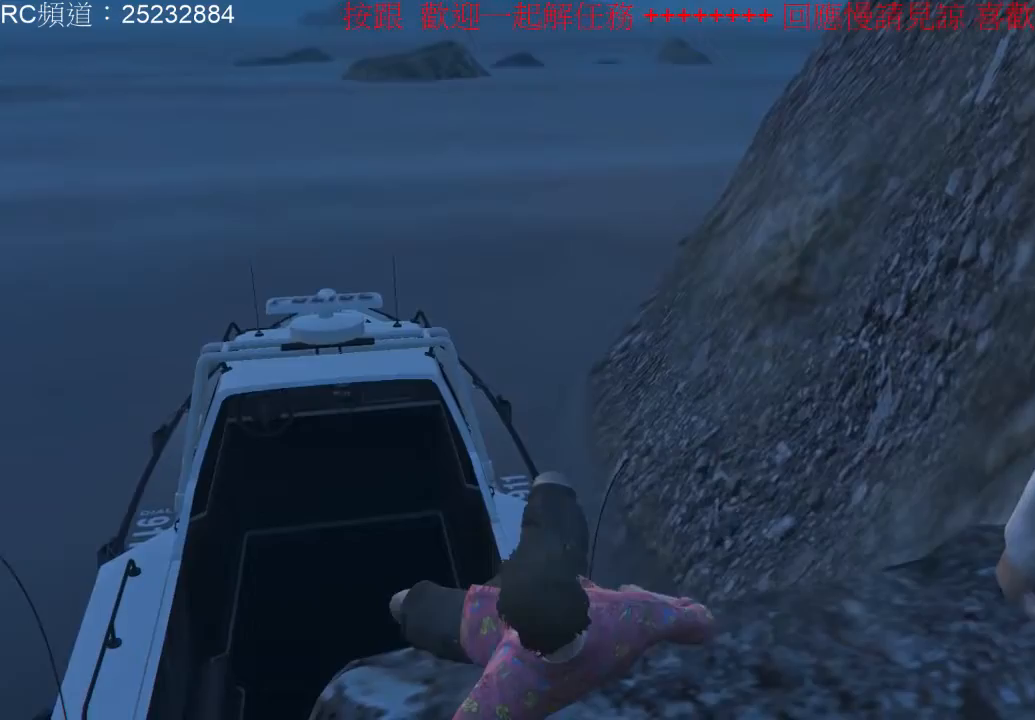
{"buttons": [], "left_stick": "up-left", "right_stick": "center", "events": []}
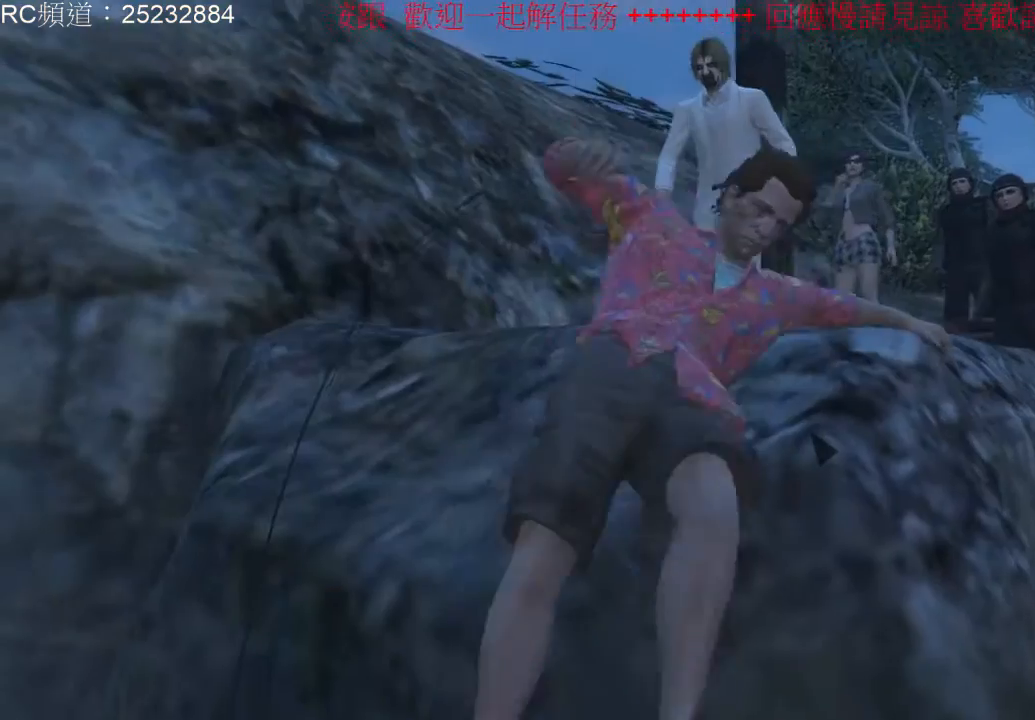
{"buttons": [], "left_stick": "up-left", "right_stick": "center", "events": []}
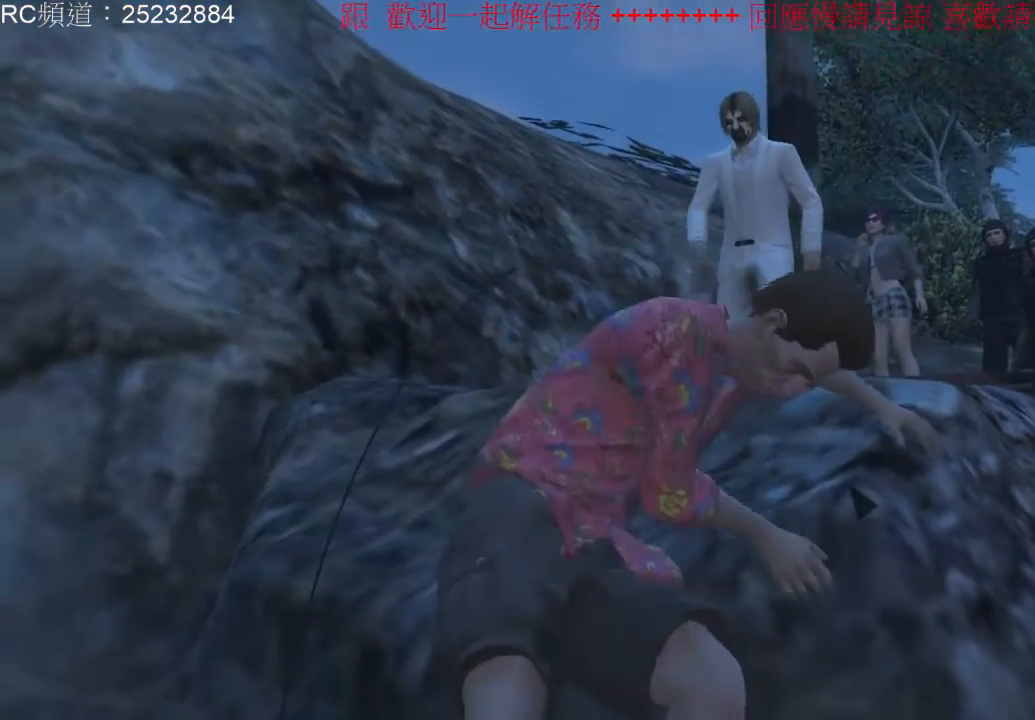
{"buttons": [], "left_stick": "center", "right_stick": "center", "events": [[233, "left_stick", "center"], [367, "A", "down"], [467, "A", "up"]]}
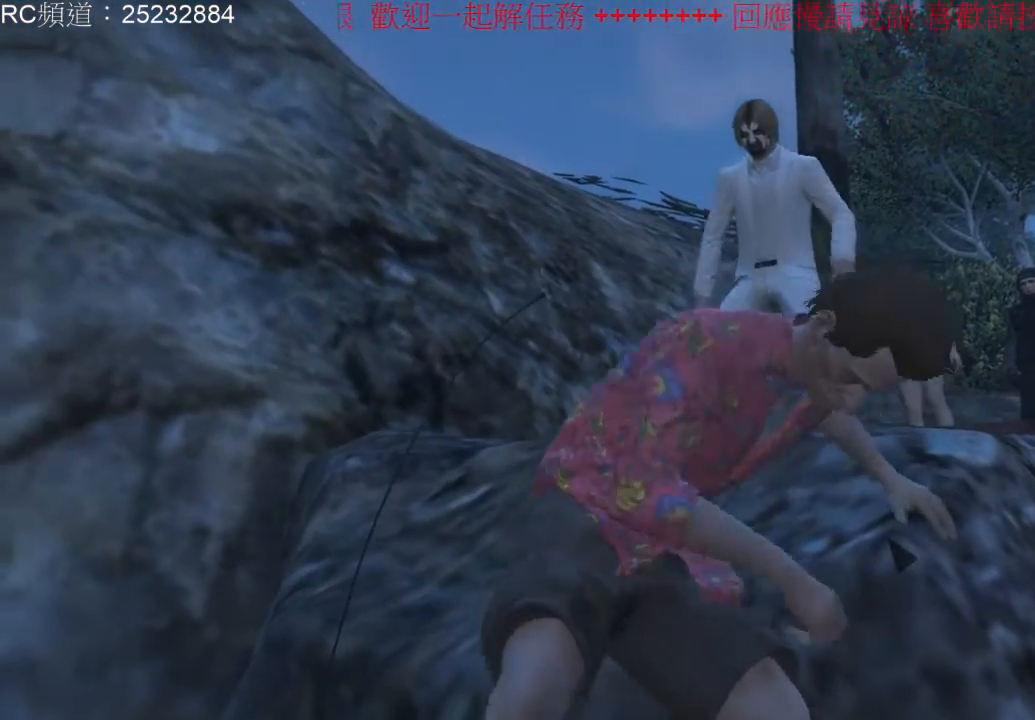
{"buttons": [], "left_stick": "center", "right_stick": "center", "events": [[67, "A", "down"], [133, "A", "up"], [233, "A", "down"], [333, "A", "up"]]}
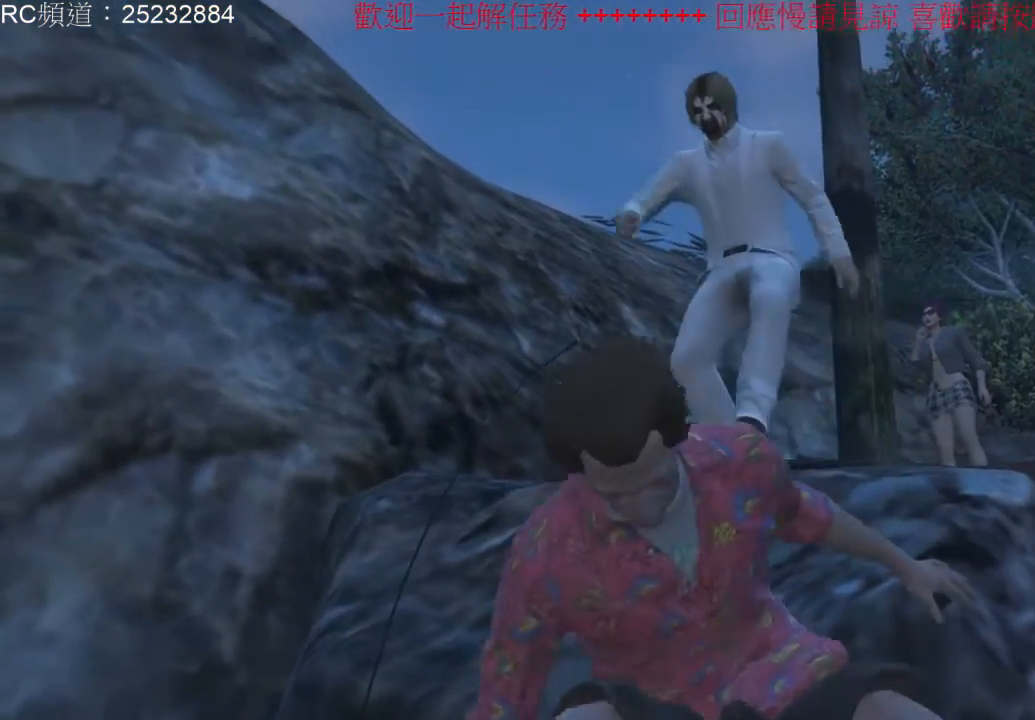
{"buttons": [], "left_stick": "center", "right_stick": "left", "events": [[100, "right_stick", "left"]]}
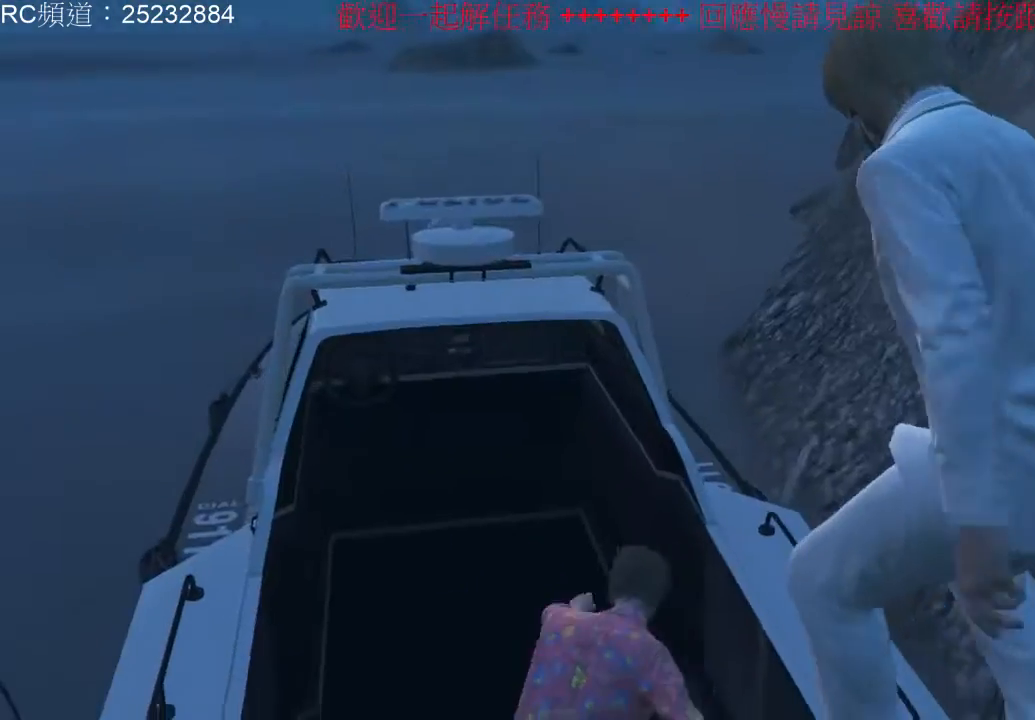
{"buttons": [], "left_stick": "left", "right_stick": "left", "events": [[300, "left_stick", "left"]]}
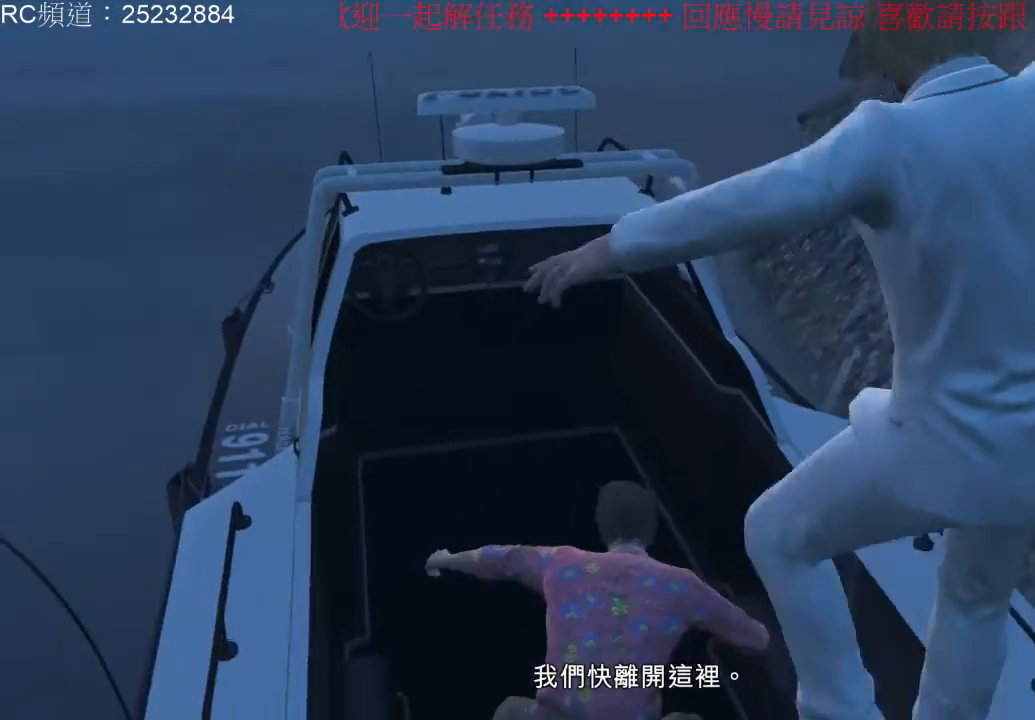
{"buttons": [], "left_stick": "left", "right_stick": "left", "events": []}
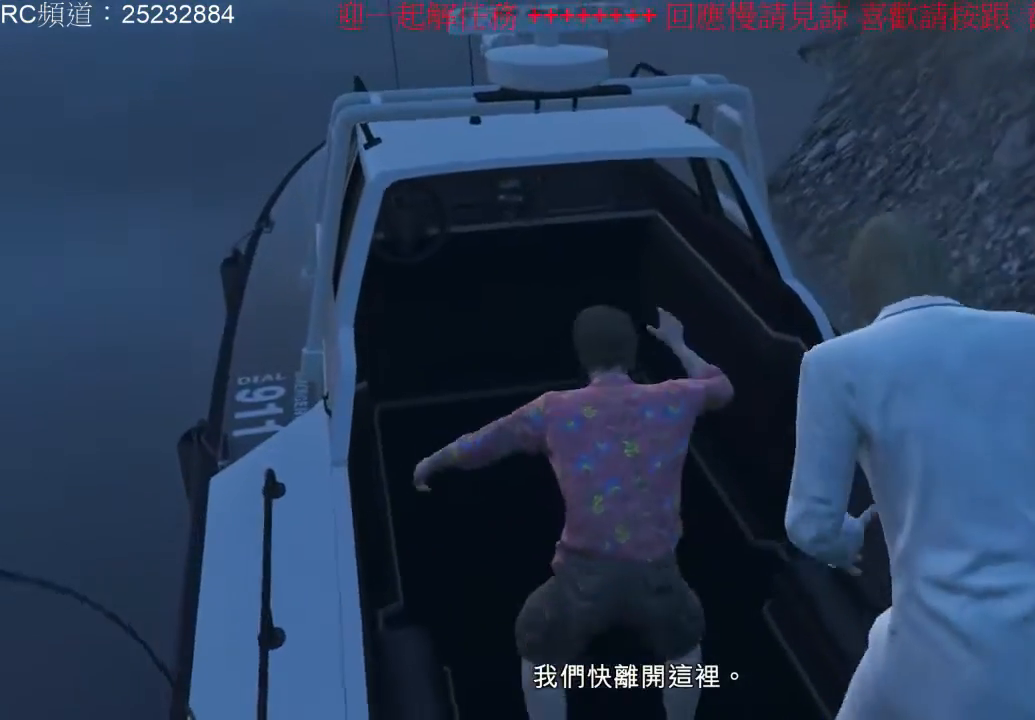
{"buttons": ["A"], "left_stick": "left", "right_stick": "center", "events": [[267, "right_stick", "center"], [467, "A", "down"]]}
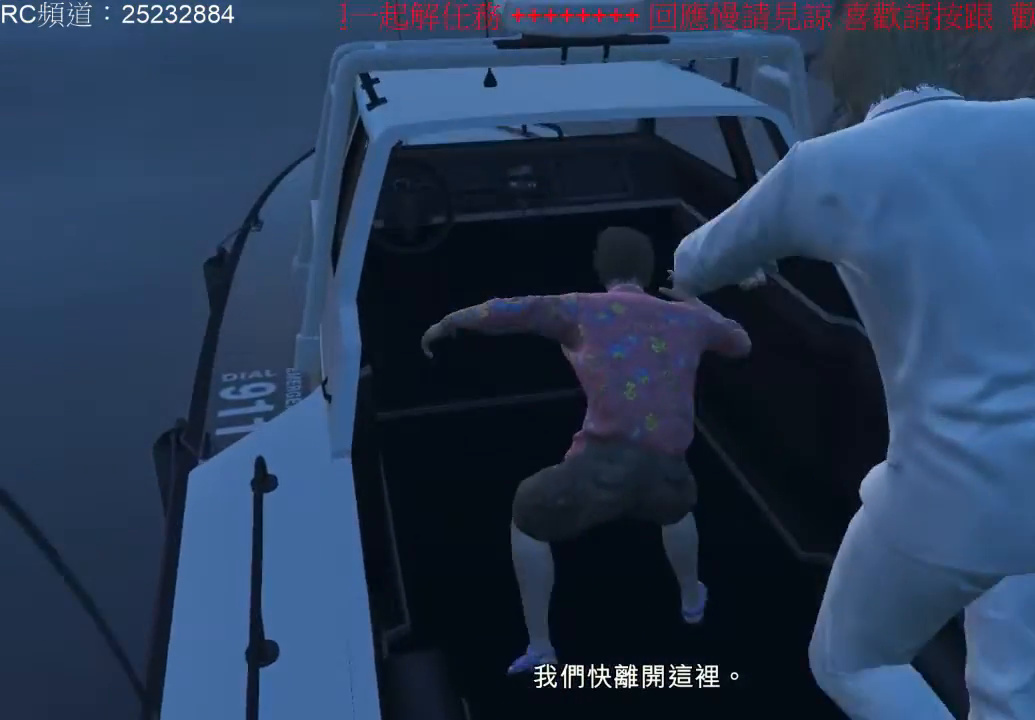
{"buttons": [], "left_stick": "left", "right_stick": "center", "events": [[33, "A", "up"], [167, "A", "down"], [267, "A", "up"]]}